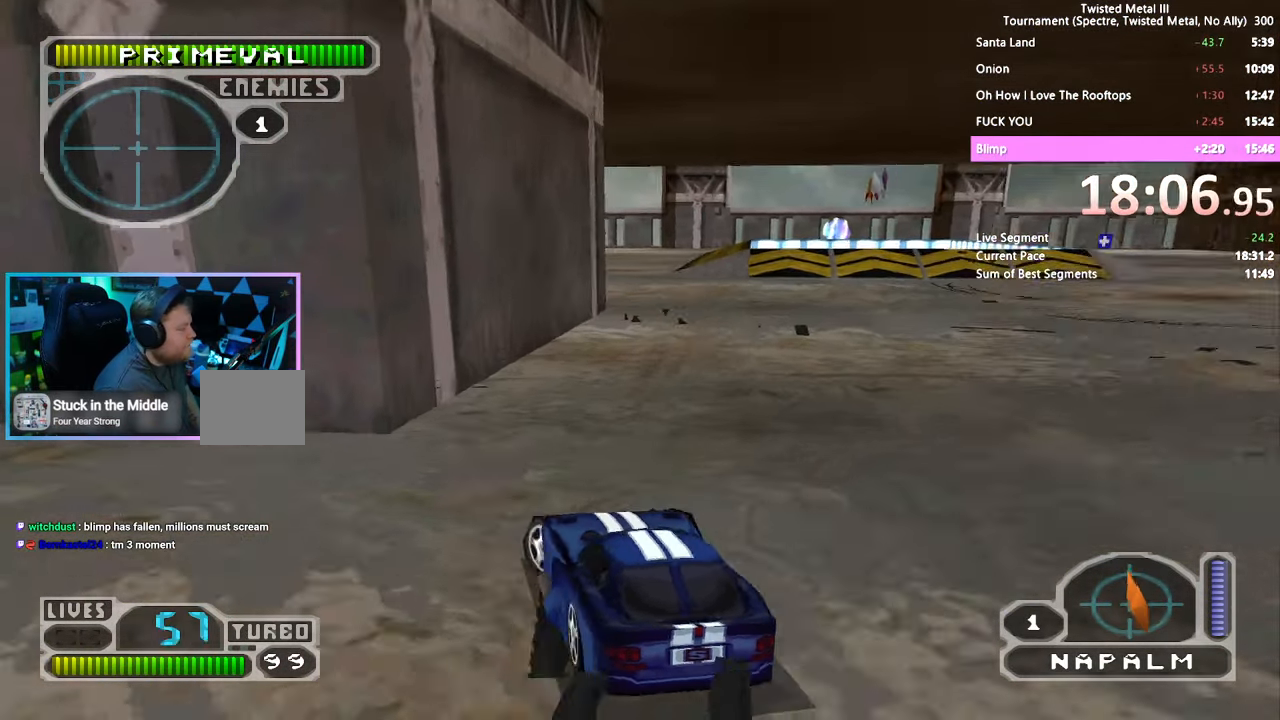
Gameplay with a controller (PlayStation layout); each line is a JSON object with the inputs held at the frame after it. "events" lists button and stick changes between this image and that frame as [ms after this image, input, new state], when the widget could be followed in between. Not read: L3 R3.
{"buttons": ["DPAD_DOWN"], "left_stick": "center", "right_stick": "center", "events": [[17, "SQUARE", "up"], [167, "DPAD_LEFT", "up"], [317, "DPAD_DOWN", "down"]]}
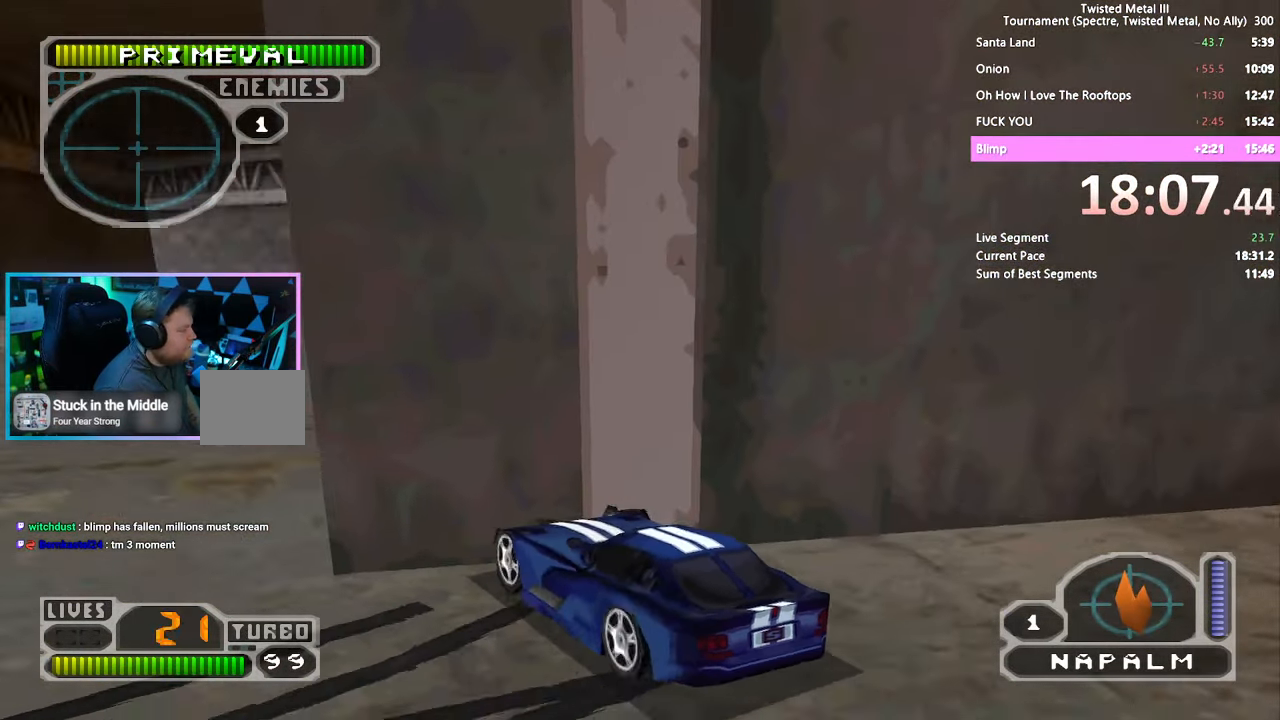
{"buttons": ["DPAD_DOWN", "DPAD_LEFT"], "left_stick": "center", "right_stick": "center", "events": [[67, "DPAD_LEFT", "down"]]}
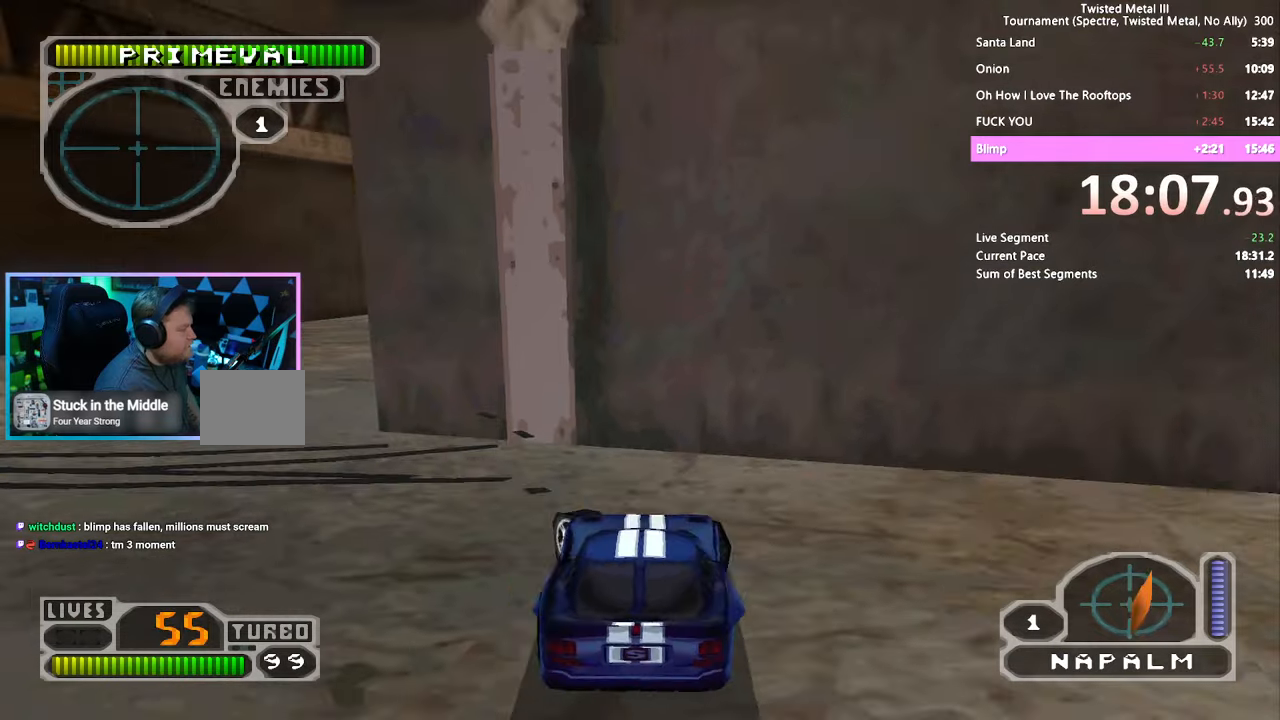
{"buttons": ["SQUARE", "R1"], "left_stick": "center", "right_stick": "center", "events": [[66, "SQUARE", "down"], [150, "DPAD_LEFT", "up"], [166, "DPAD_DOWN", "up"], [200, "R1", "down"], [316, "R1", "up"], [400, "DPAD_RIGHT", "down"], [400, "R1", "down"], [500, "DPAD_RIGHT", "up"]]}
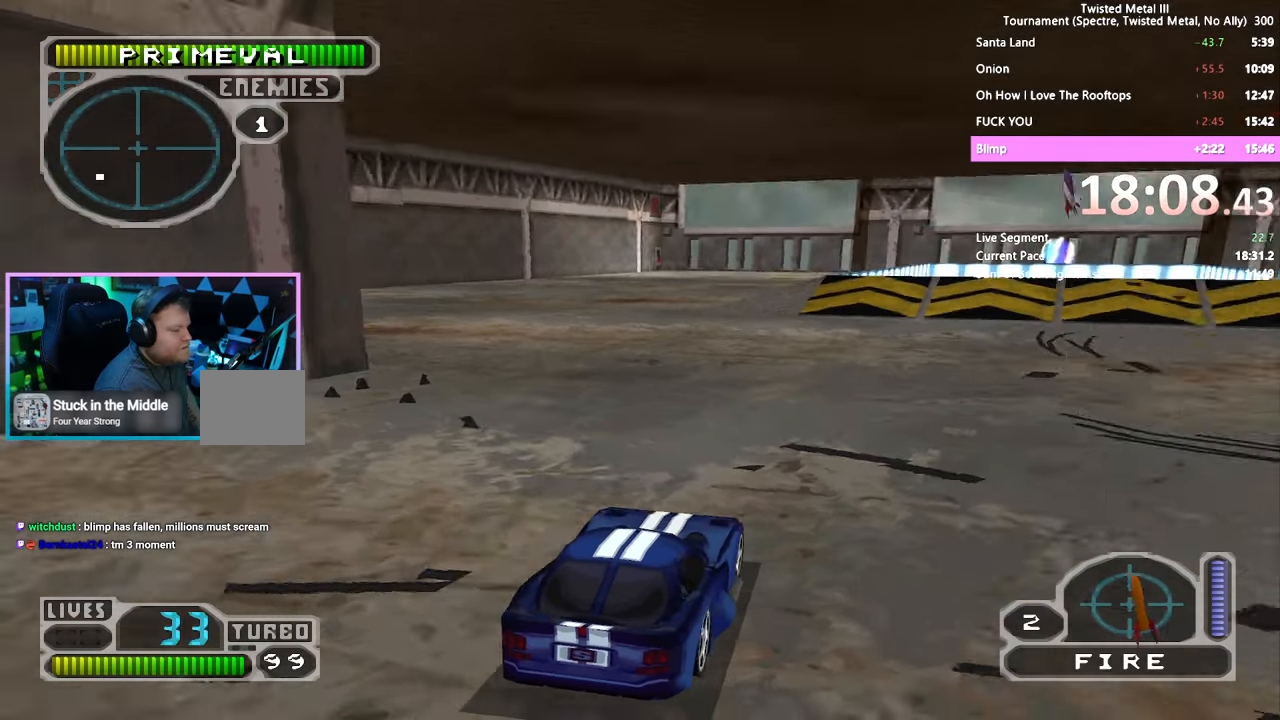
{"buttons": ["SQUARE", "R1", "DPAD_RIGHT"], "left_stick": "center", "right_stick": "center", "events": [[16, "R1", "up"], [150, "DPAD_RIGHT", "down"], [250, "R1", "down"], [300, "DPAD_RIGHT", "up"], [366, "R1", "up"], [400, "DPAD_RIGHT", "down"], [466, "R1", "down"]]}
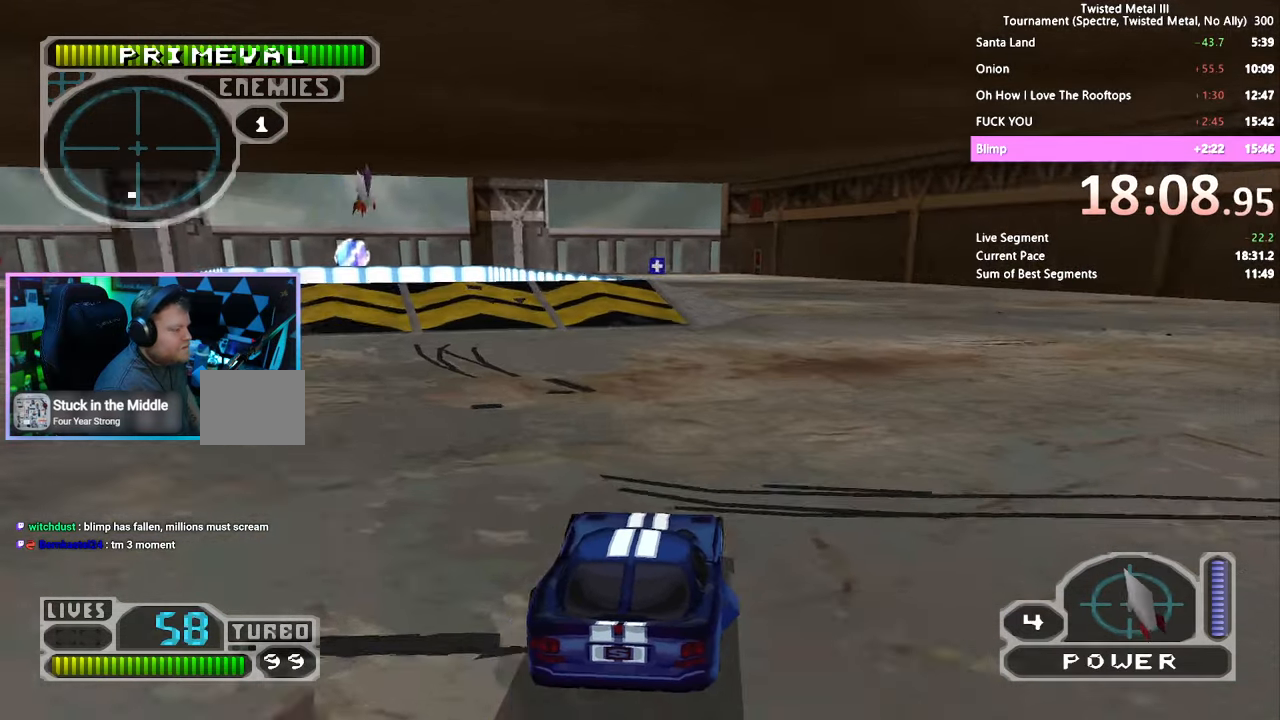
{"buttons": ["SQUARE", "R1"], "left_stick": "center", "right_stick": "center", "events": [[100, "R1", "up"], [150, "DPAD_RIGHT", "up"], [250, "R1", "down"], [350, "R1", "up"], [500, "R1", "down"]]}